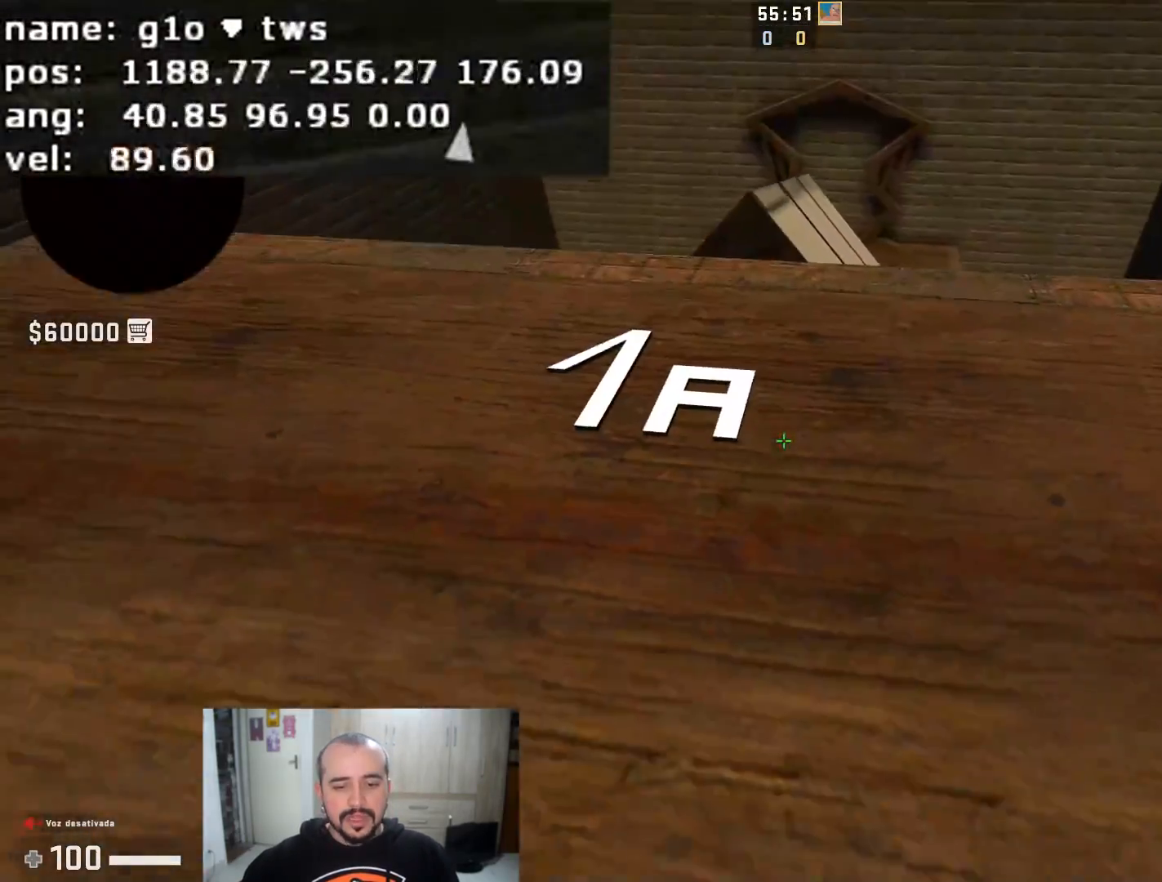
Gameplay with keyboard and mouse; each line is a JSON object with the keys and mouse buttons held at the frame after it. "events" lists presses ("down") and releases ("up") of "1", "2", "3", "4", "5", "a", "alt", "c", "caps_lock", "ctrl", "d", "e", "f", "g", "q", "r", "s", "shift", "space", "t", "tab", "v", "w", "x", "z", "mouse_left", "mouse_wheel" and "mouse_right" between this image and that frame as [ms after this image, input, new state], when the widget could be followed in between. "mouse_left", "mouse_wheel", "mouse_right" = the "left", "wheel", "right" buttons of the "mouse" list. No other keys are recorded. "wheel" means that the mouse wheel is clicked or scrolled. Not read: mouse_move.
{"keys": [], "mouse": [], "events": [[166, "f", "down"], [250, "f", "up"], [383, "space", "down"], [450, "w", "up"], [483, "space", "up"]]}
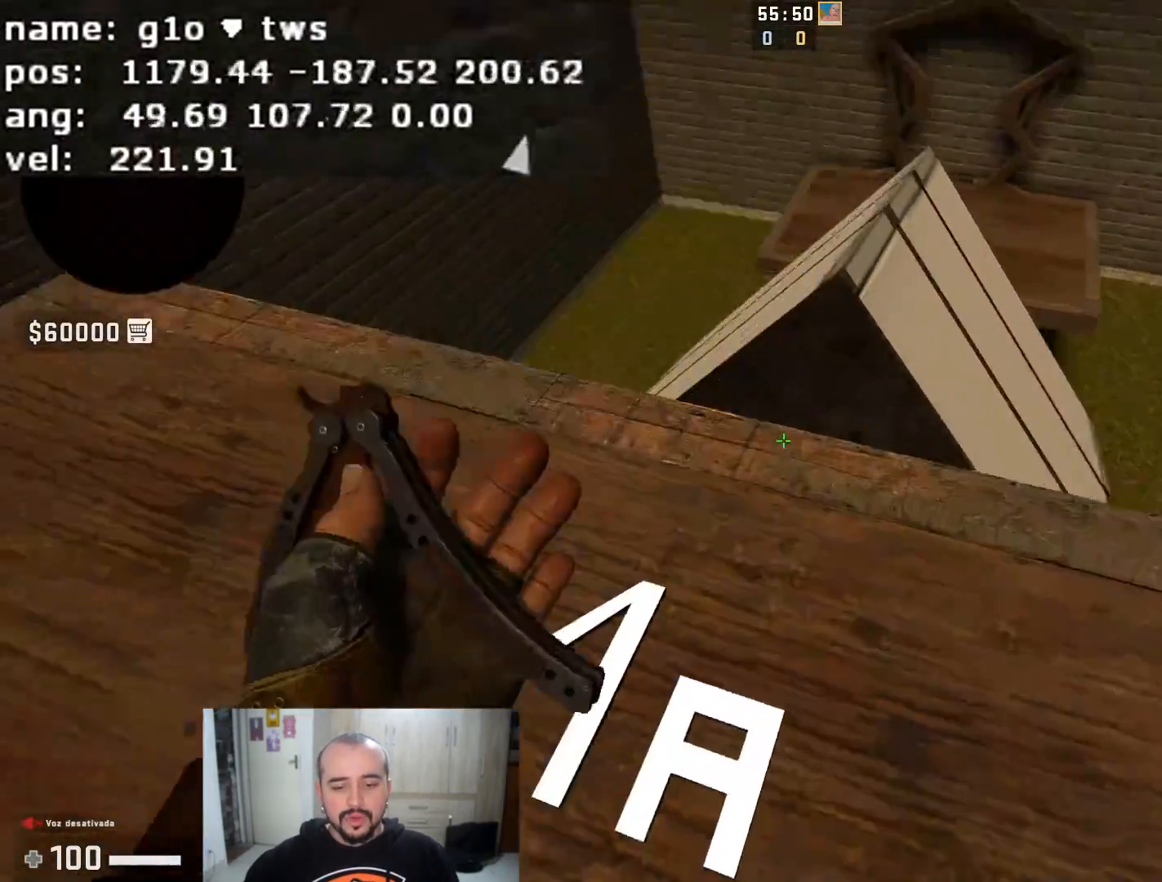
{"keys": ["d"], "mouse": [], "events": [[134, "d", "down"]]}
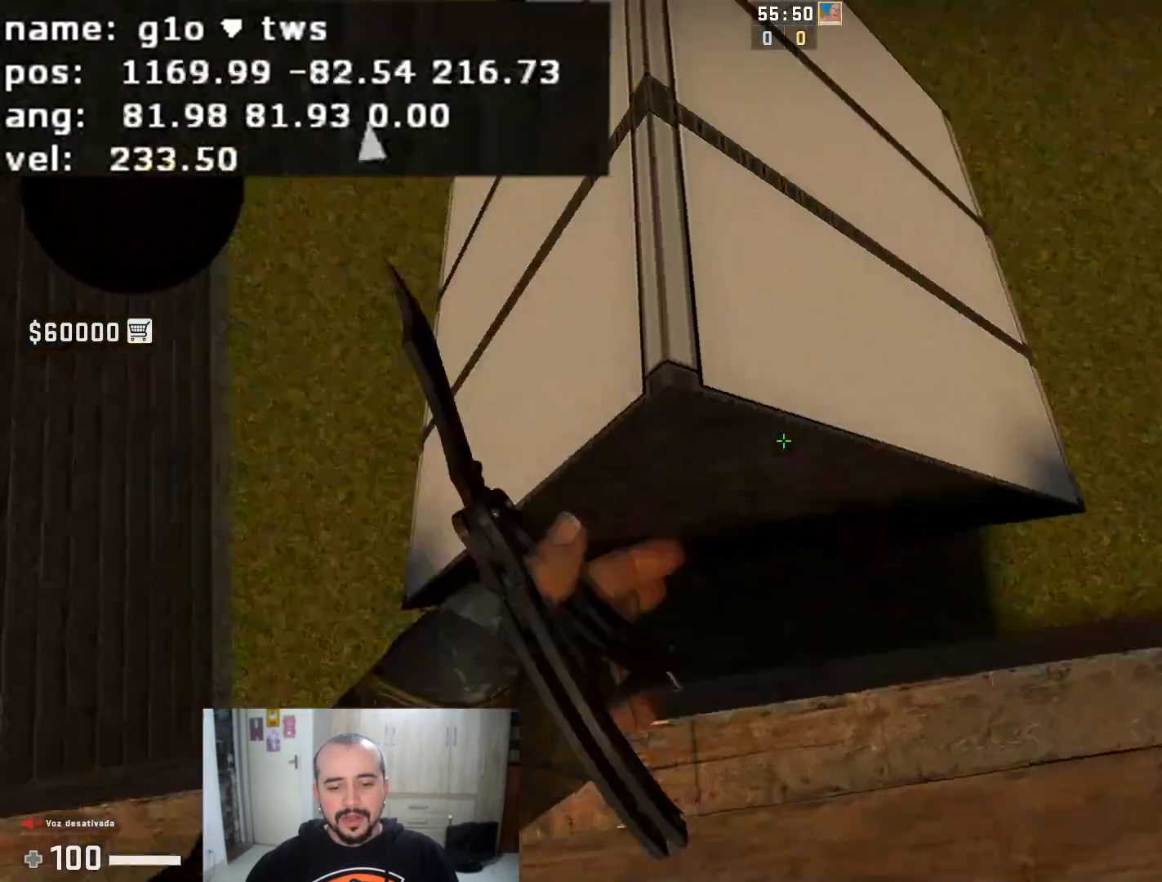
{"keys": ["a"], "mouse": [], "events": [[83, "a", "down"], [83, "d", "up"]]}
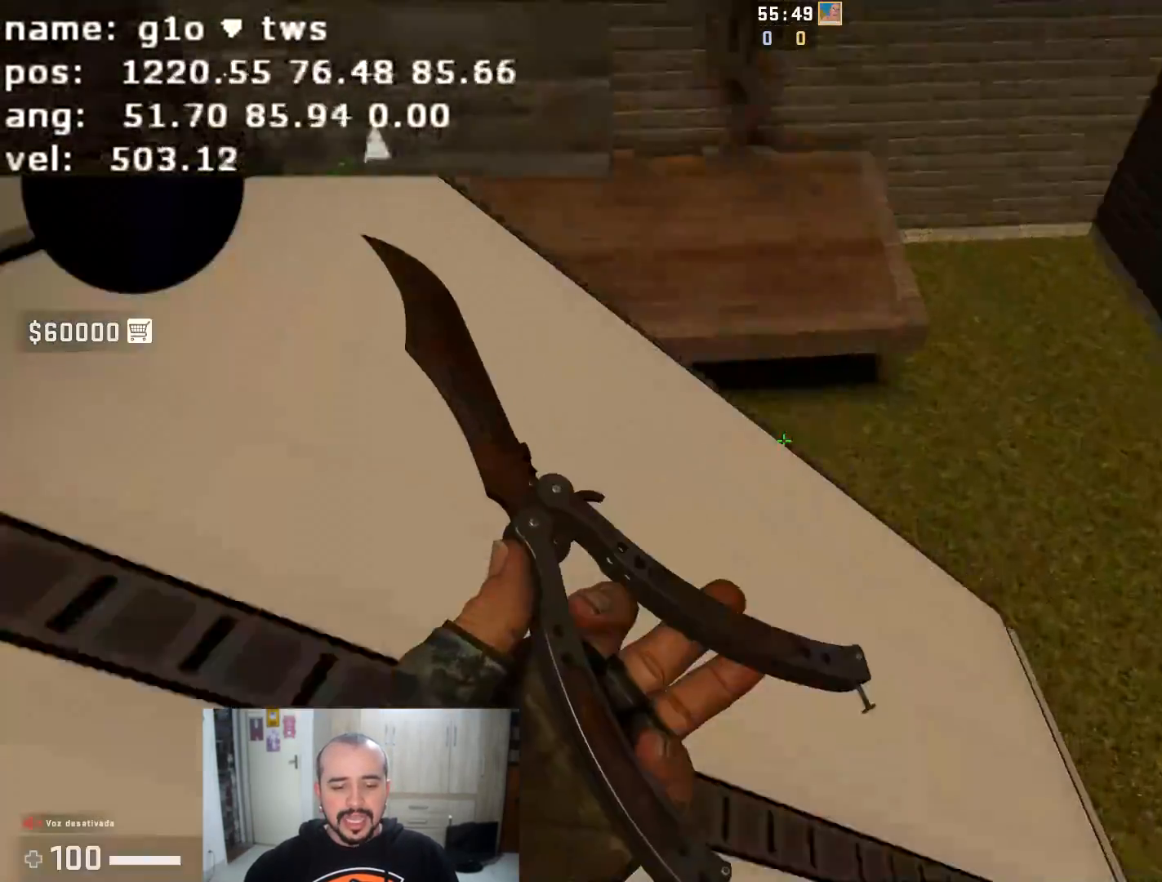
{"keys": ["d"], "mouse": [], "events": [[184, "d", "down"], [250, "a", "up"]]}
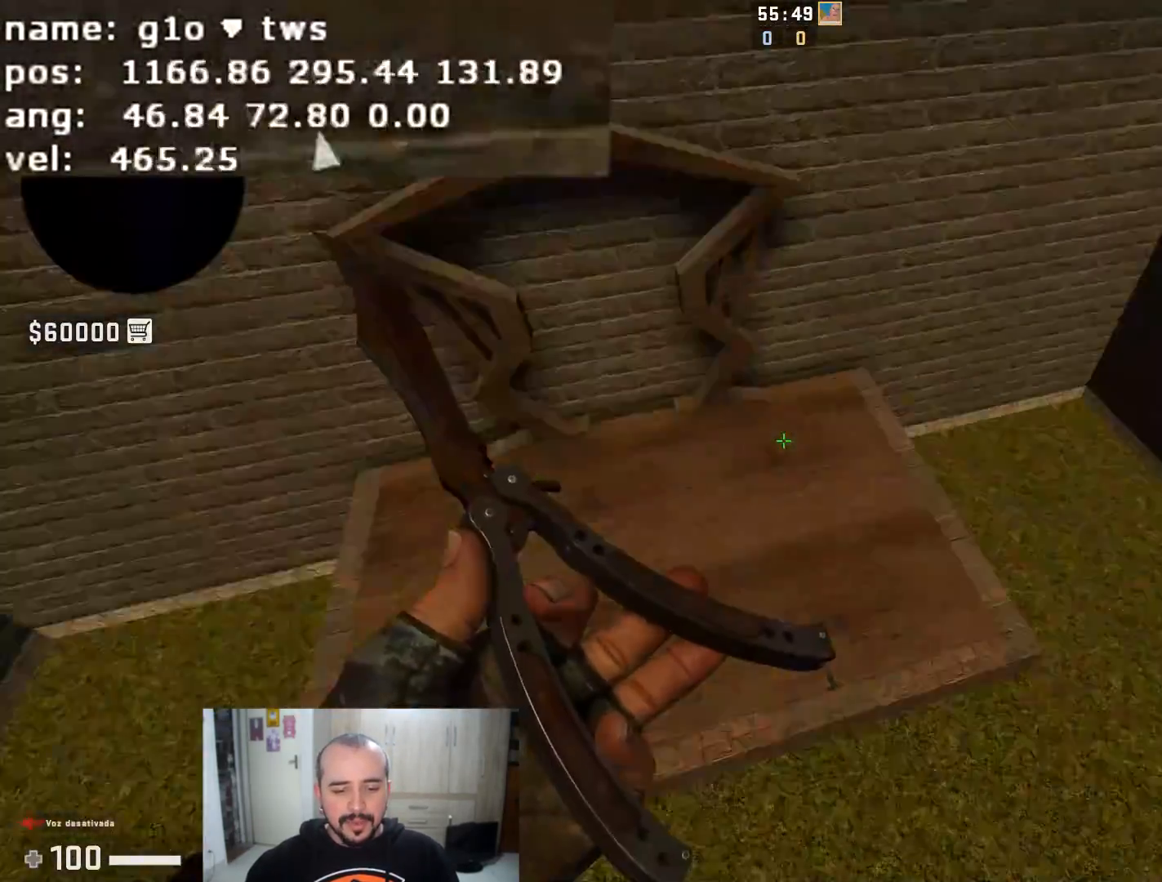
{"keys": ["a"], "mouse": [], "events": [[200, "a", "down"], [283, "d", "up"]]}
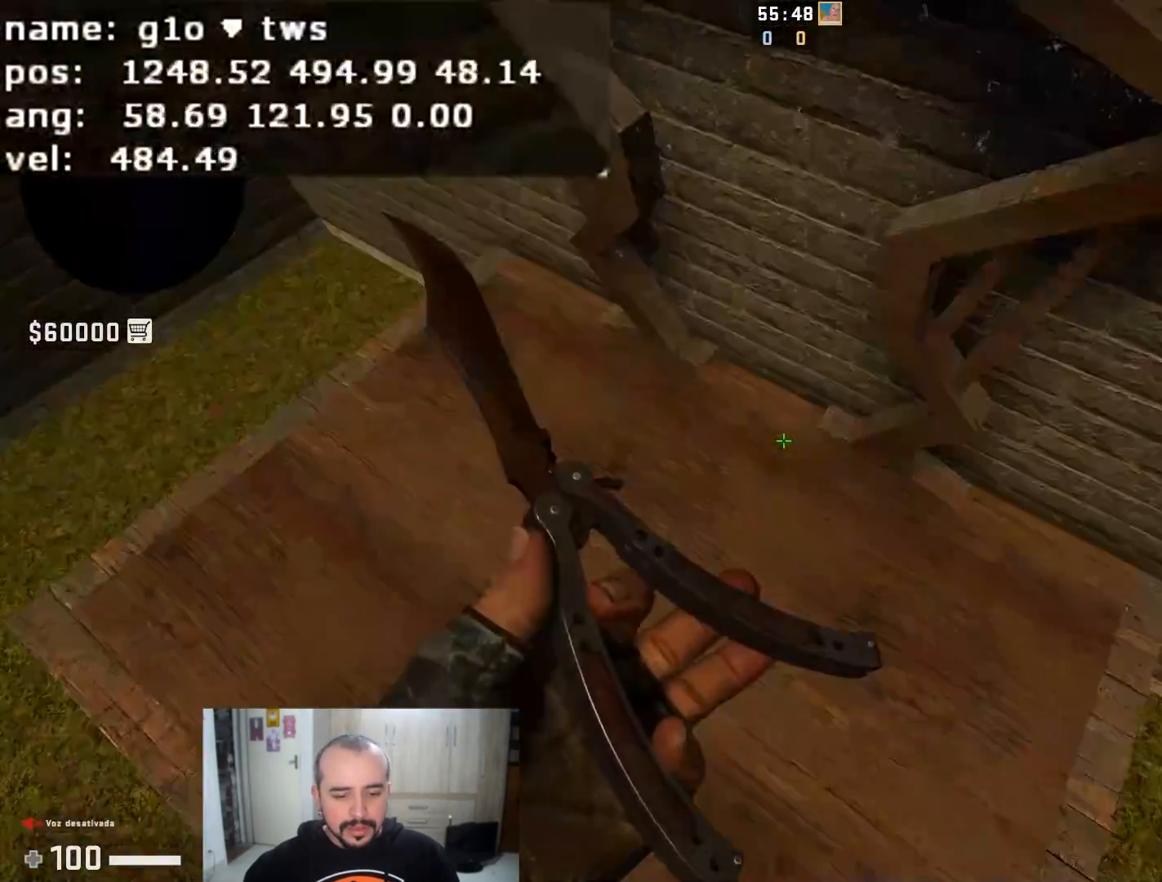
{"keys": [], "mouse": ["right"], "events": [[401, "a", "up"], [434, "mouse_right", "down"]]}
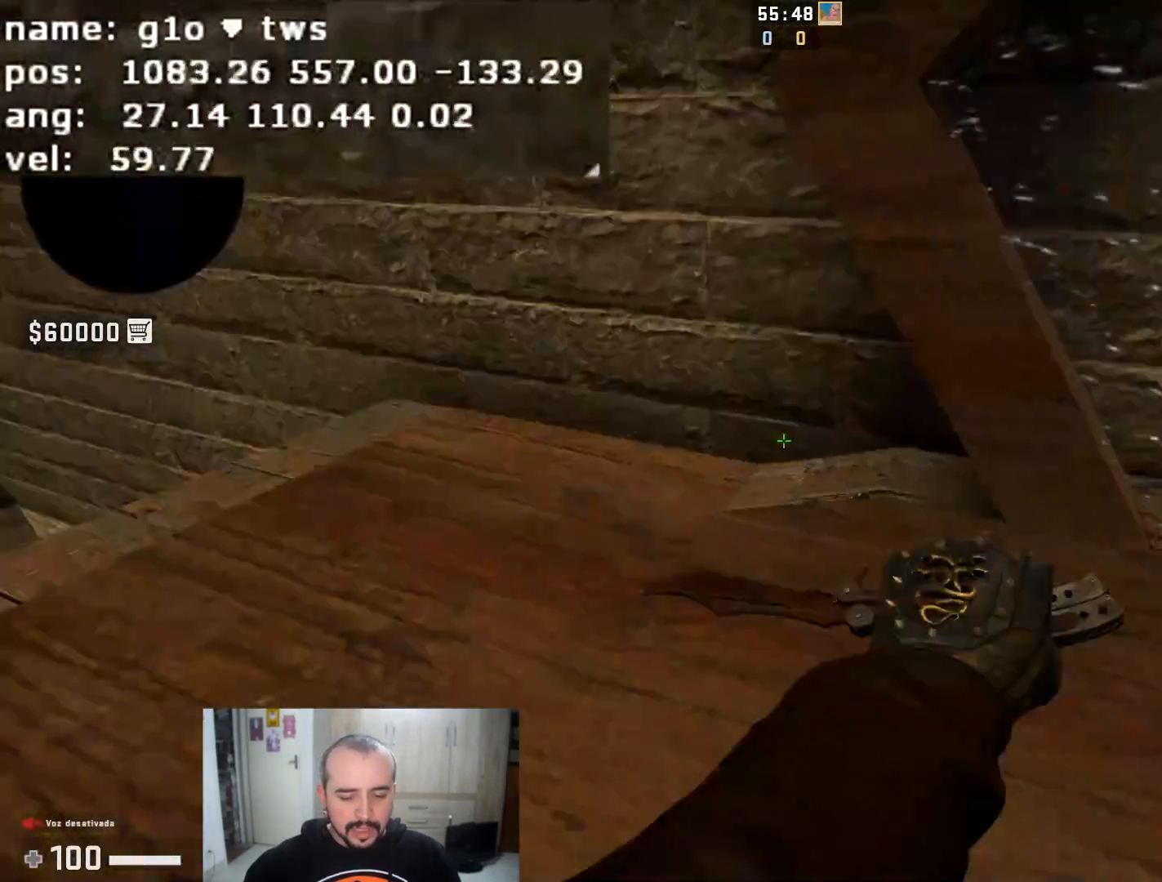
{"keys": [], "mouse": [], "events": [[100, "s", "down"], [150, "d", "down"], [150, "mouse_right", "up"], [300, "d", "up"], [300, "s", "up"]]}
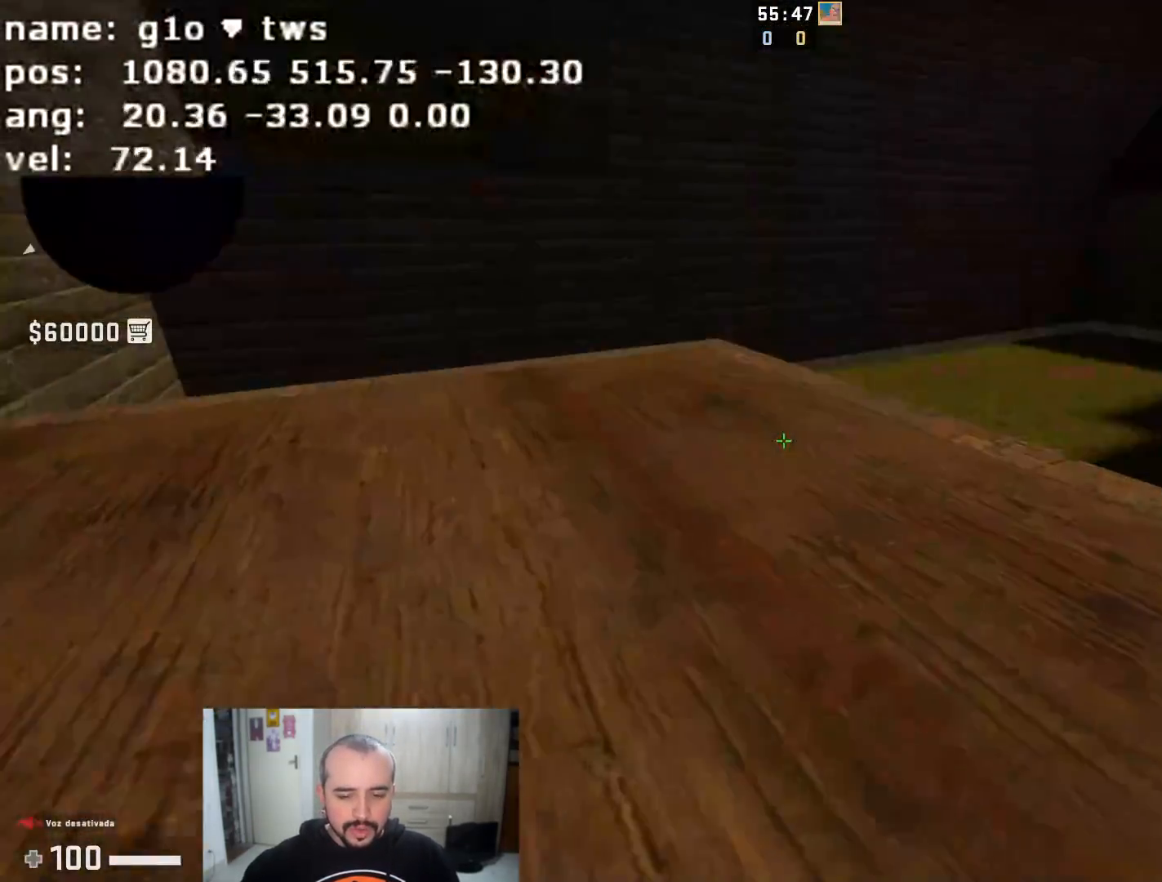
{"keys": ["w"], "mouse": [], "events": [[167, "v", "down"], [267, "w", "down"], [351, "v", "up"]]}
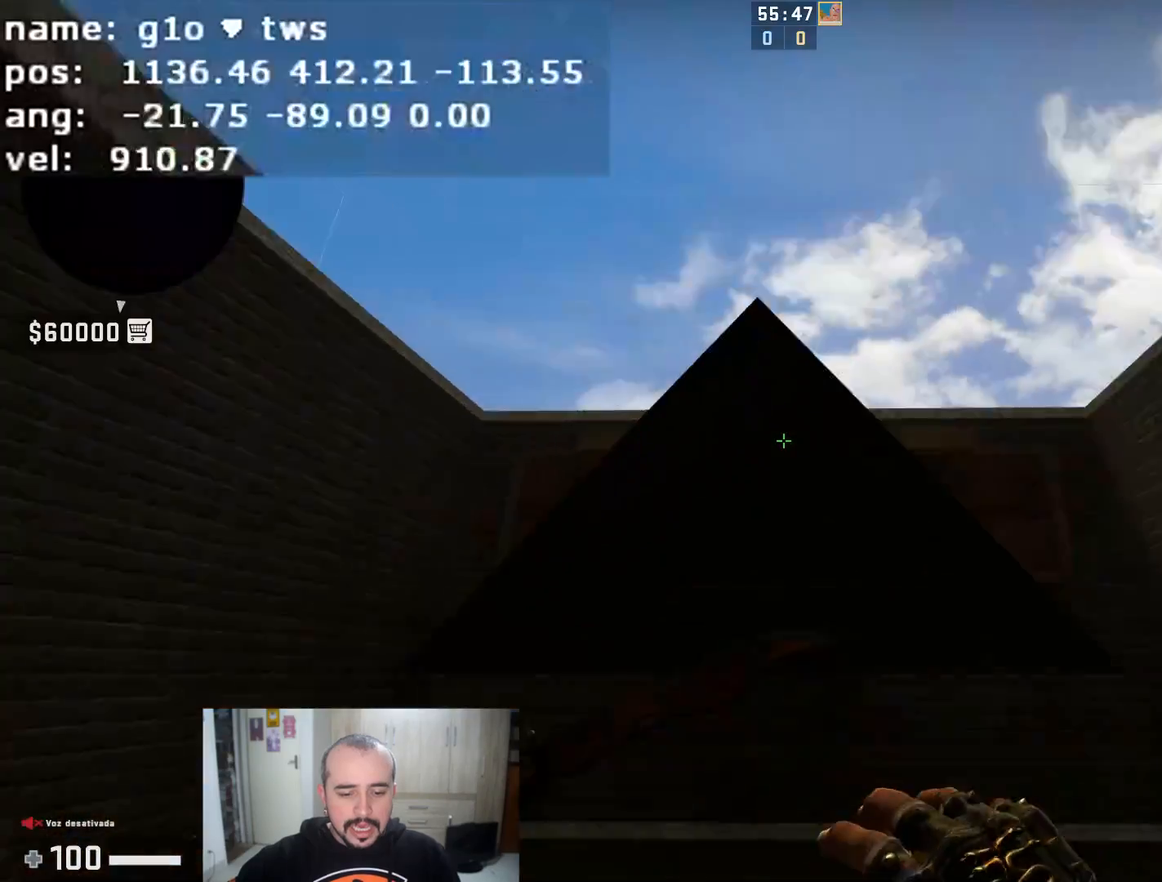
{"keys": ["w"], "mouse": [], "events": [[267, "w", "up"], [417, "w", "down"]]}
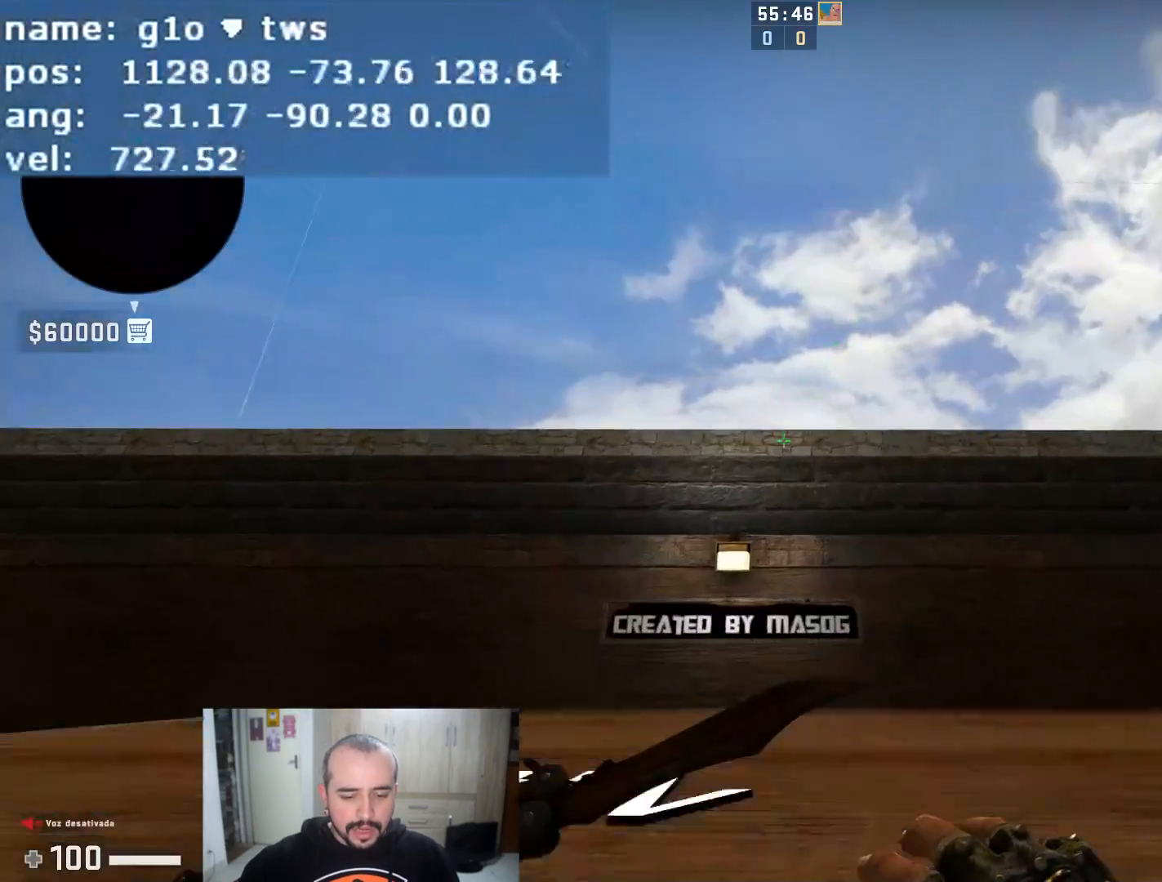
{"keys": ["a"], "mouse": ["right"], "events": [[67, "w", "up"], [167, "v", "down"], [234, "v", "up"], [350, "a", "down"], [350, "mouse_right", "down"]]}
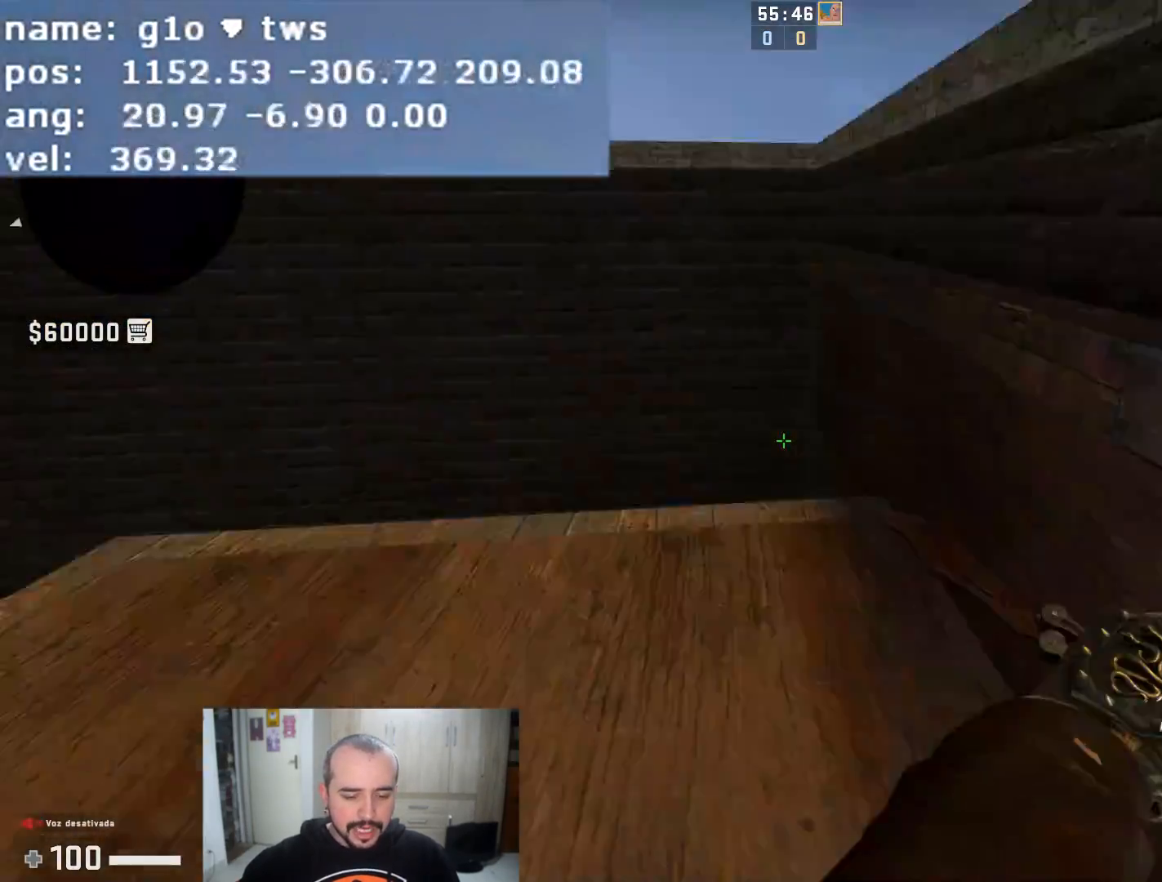
{"keys": ["a"], "mouse": [], "events": [[16, "a", "up"], [16, "mouse_right", "up"], [100, "f", "down"], [217, "f", "up"], [250, "s", "down"], [417, "a", "down"], [450, "s", "up"]]}
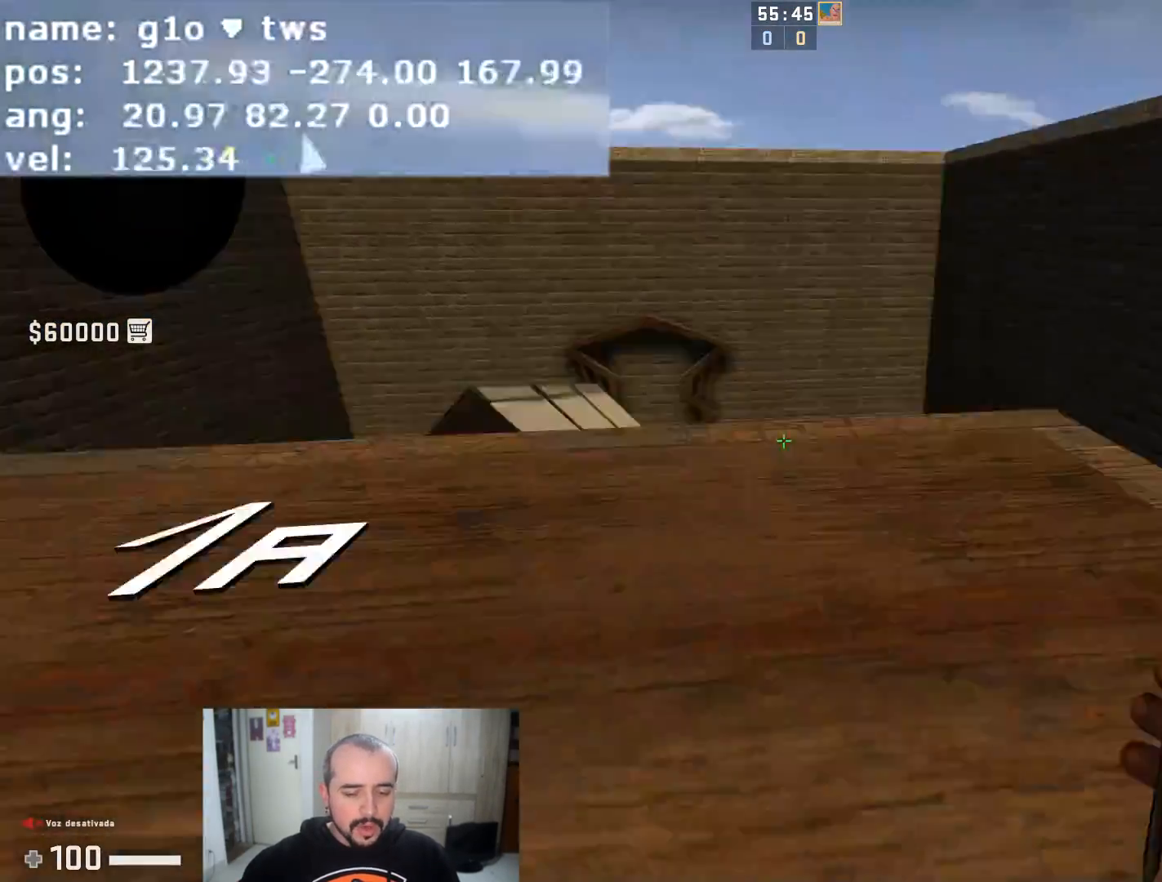
{"keys": ["w"], "mouse": [], "events": [[134, "a", "up"], [134, "w", "down"]]}
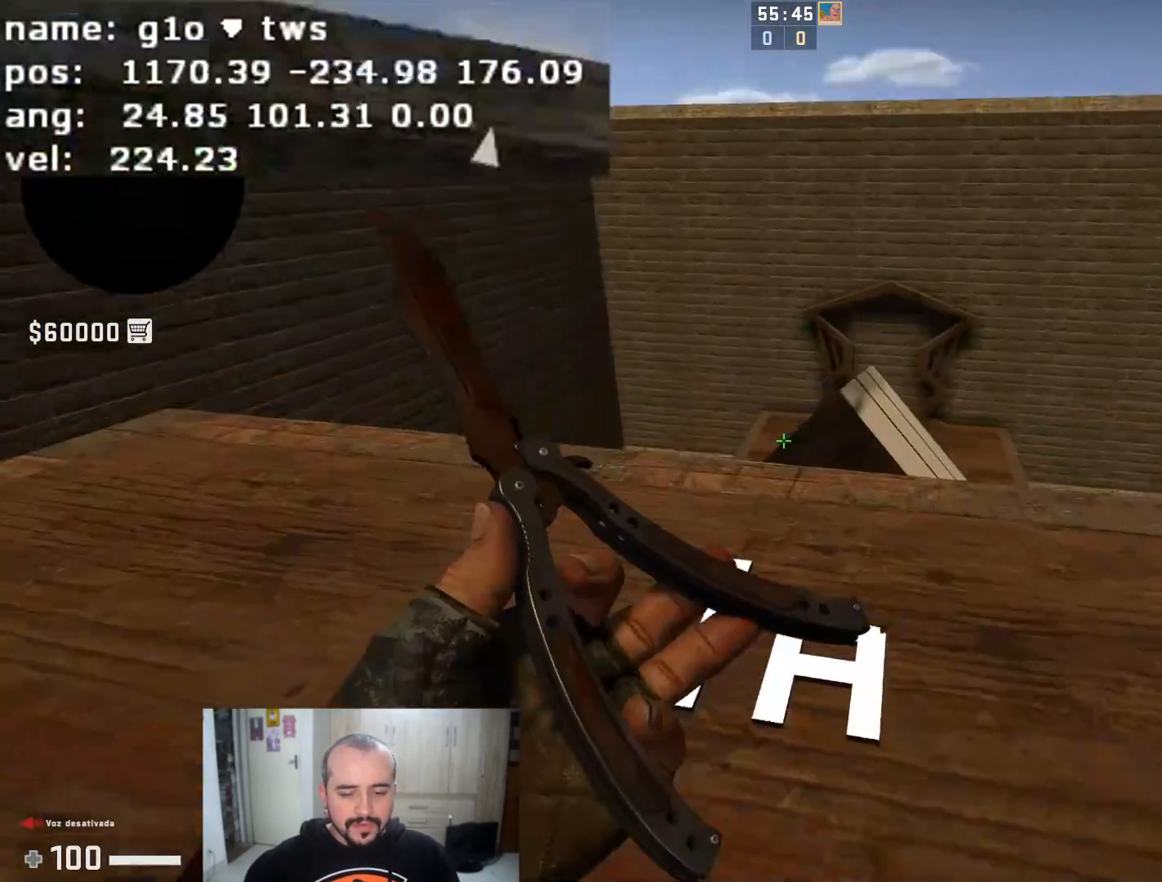
{"keys": ["d"], "mouse": [], "events": [[50, "space", "down"], [100, "w", "up"], [150, "d", "down"], [200, "space", "up"]]}
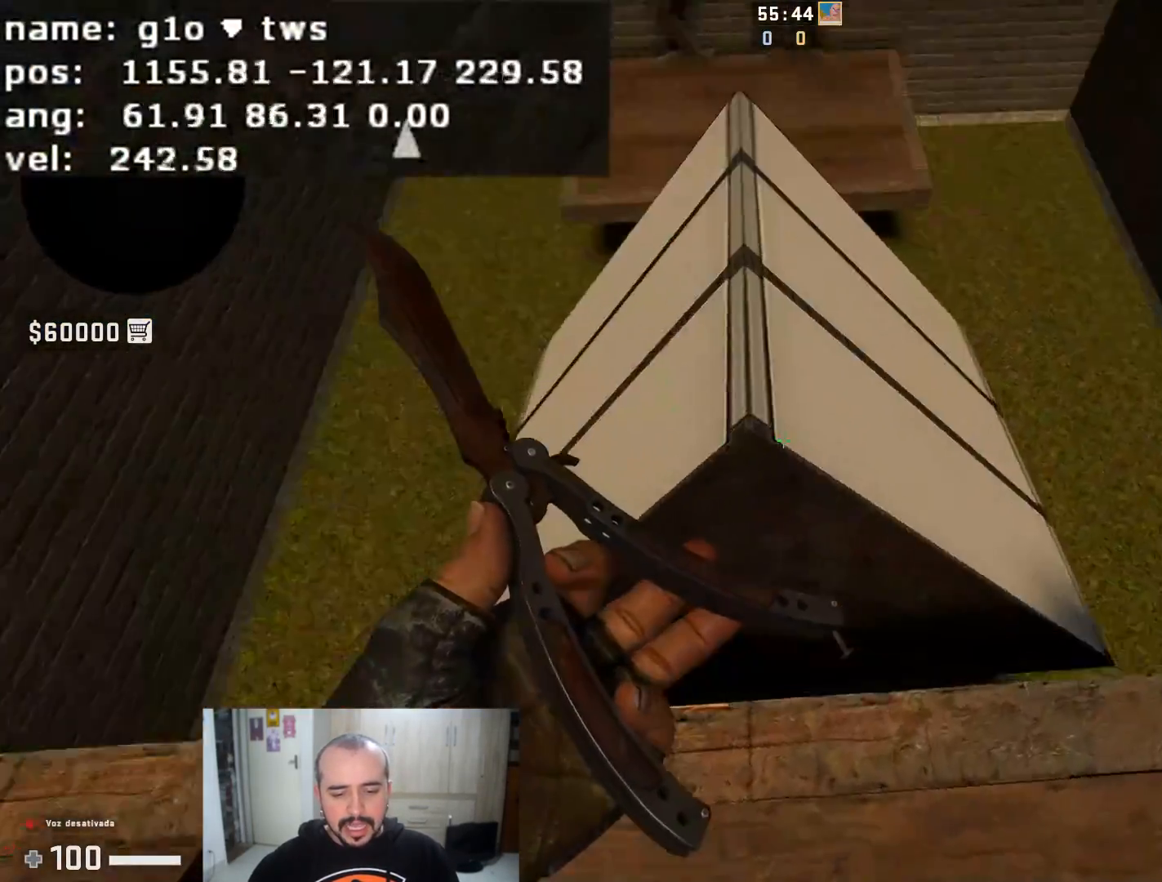
{"keys": ["a"], "mouse": [], "events": [[217, "a", "down"], [217, "d", "up"]]}
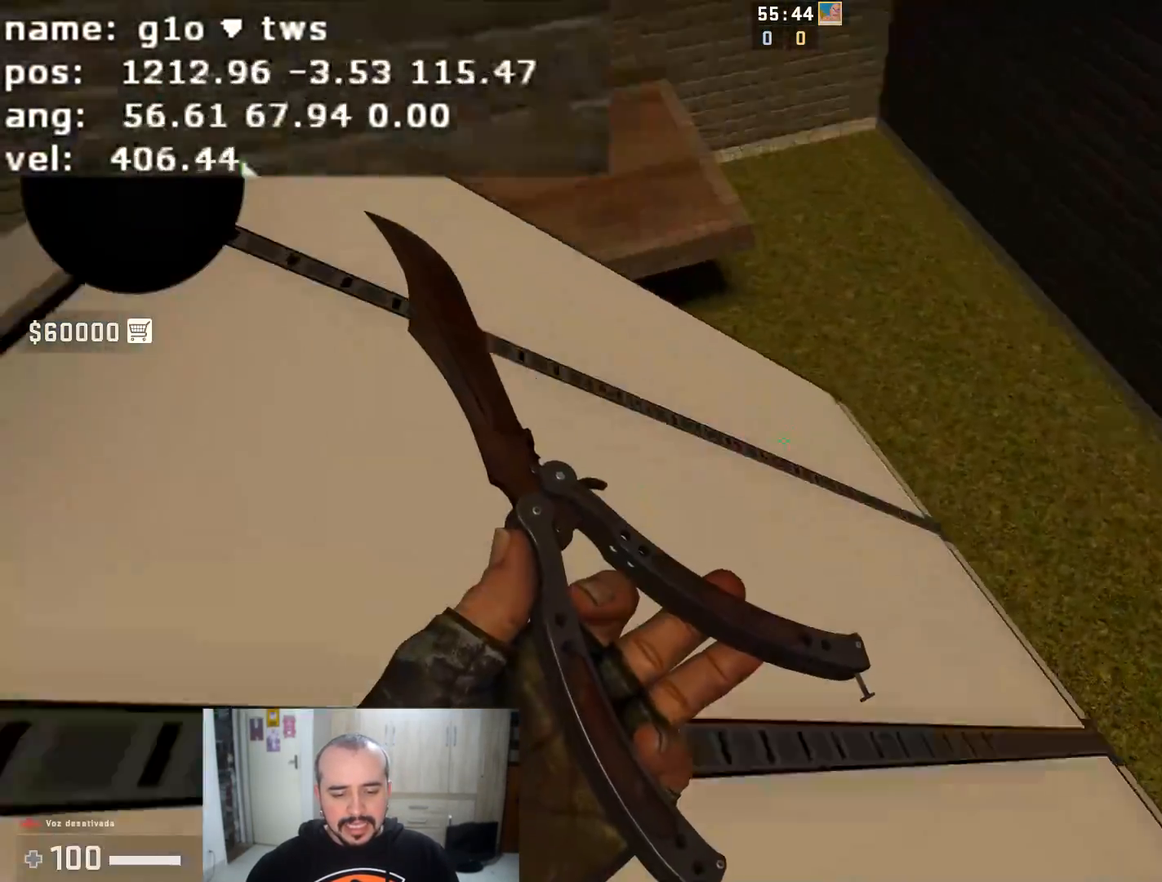
{"keys": ["d"], "mouse": [], "events": [[367, "d", "down"], [417, "a", "up"]]}
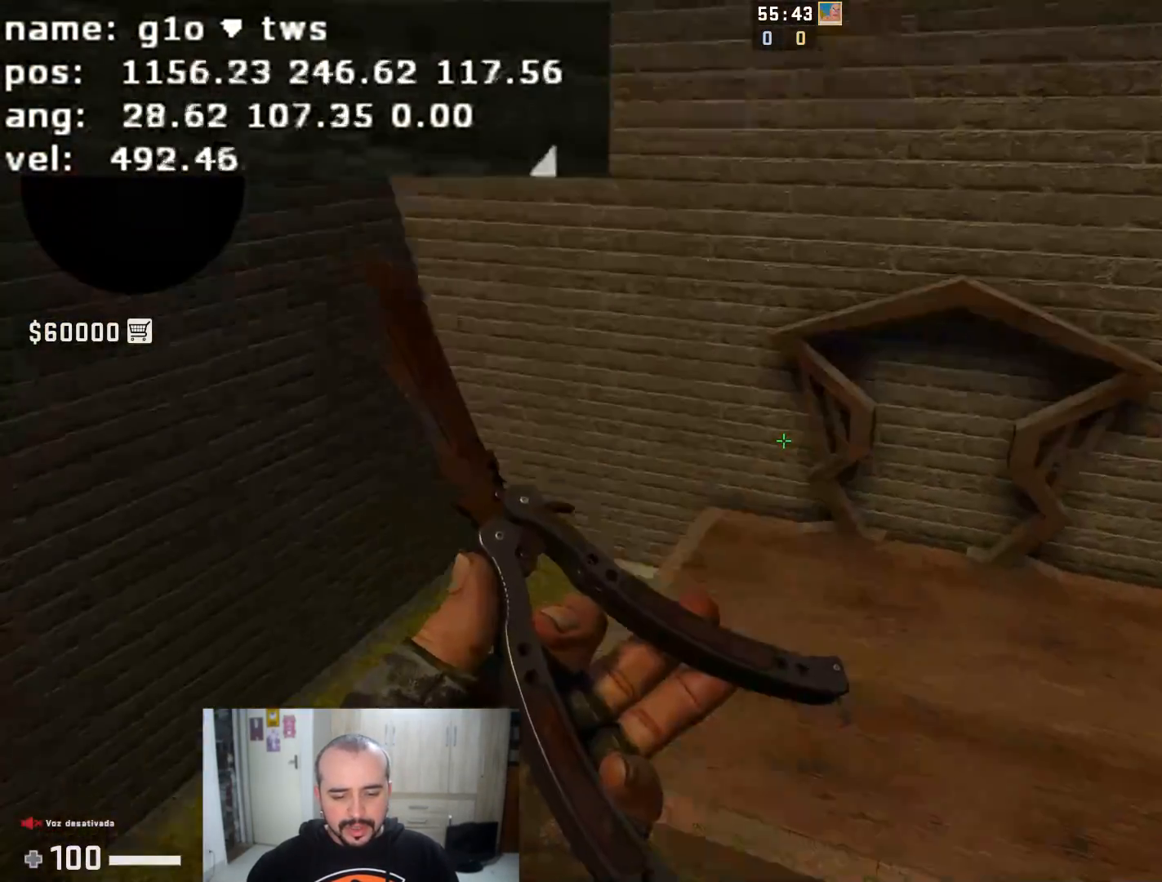
{"keys": ["a"], "mouse": [], "events": [[467, "a", "down"], [467, "d", "up"]]}
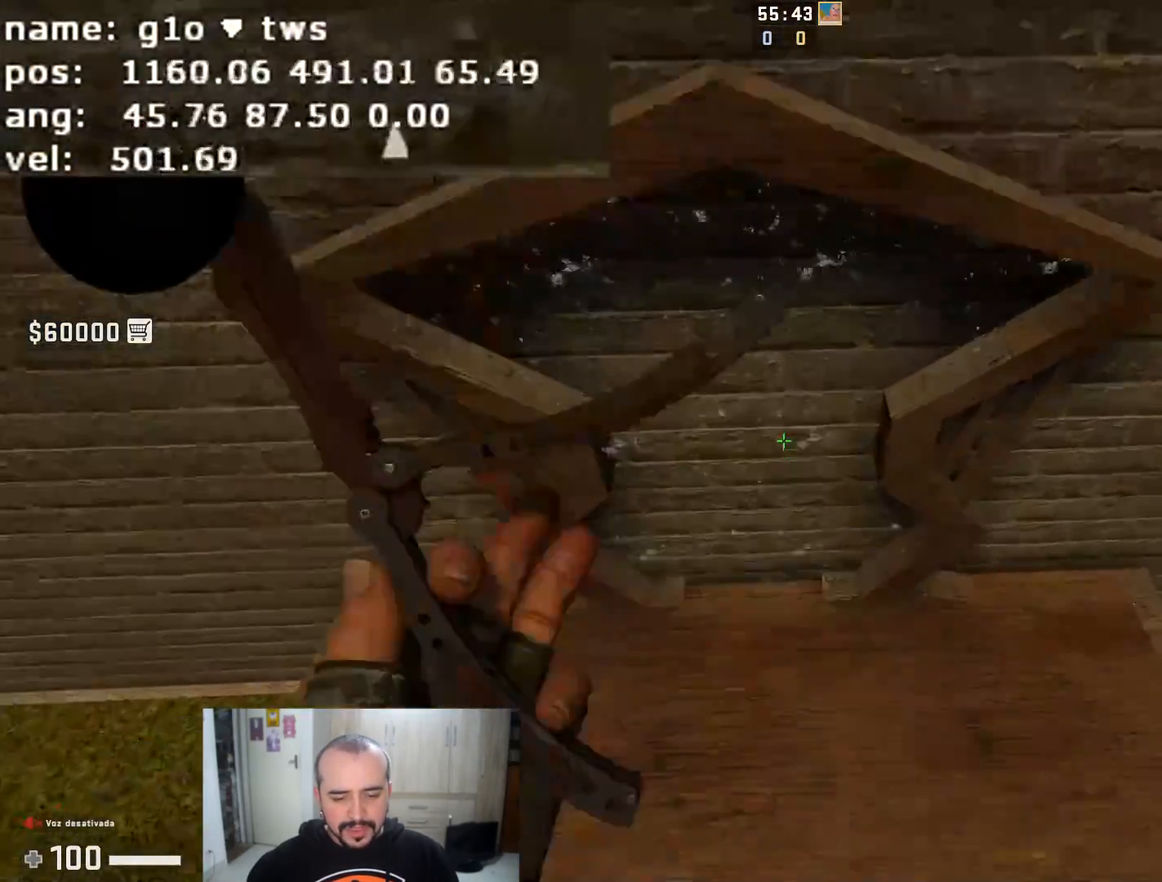
{"keys": [], "mouse": [], "events": [[133, "a", "up"]]}
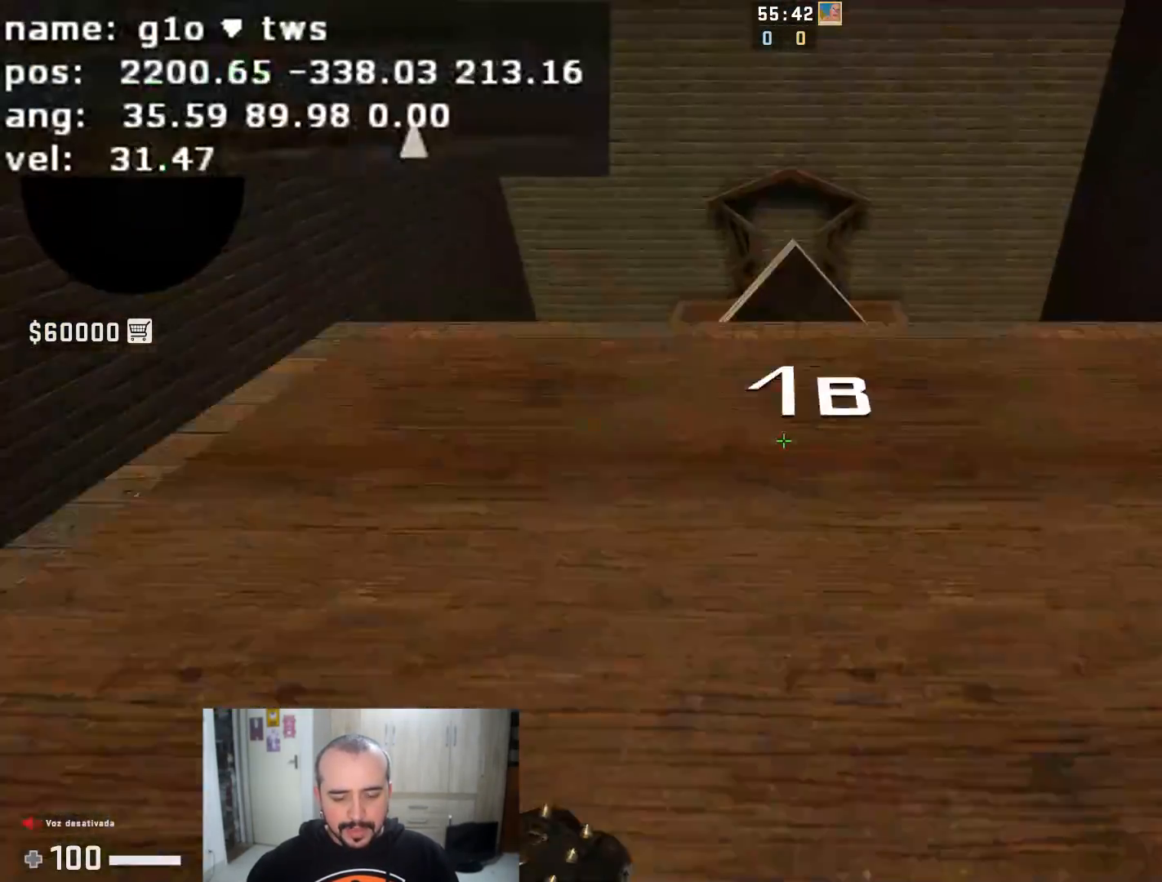
{"keys": ["f", "w"], "mouse": []}
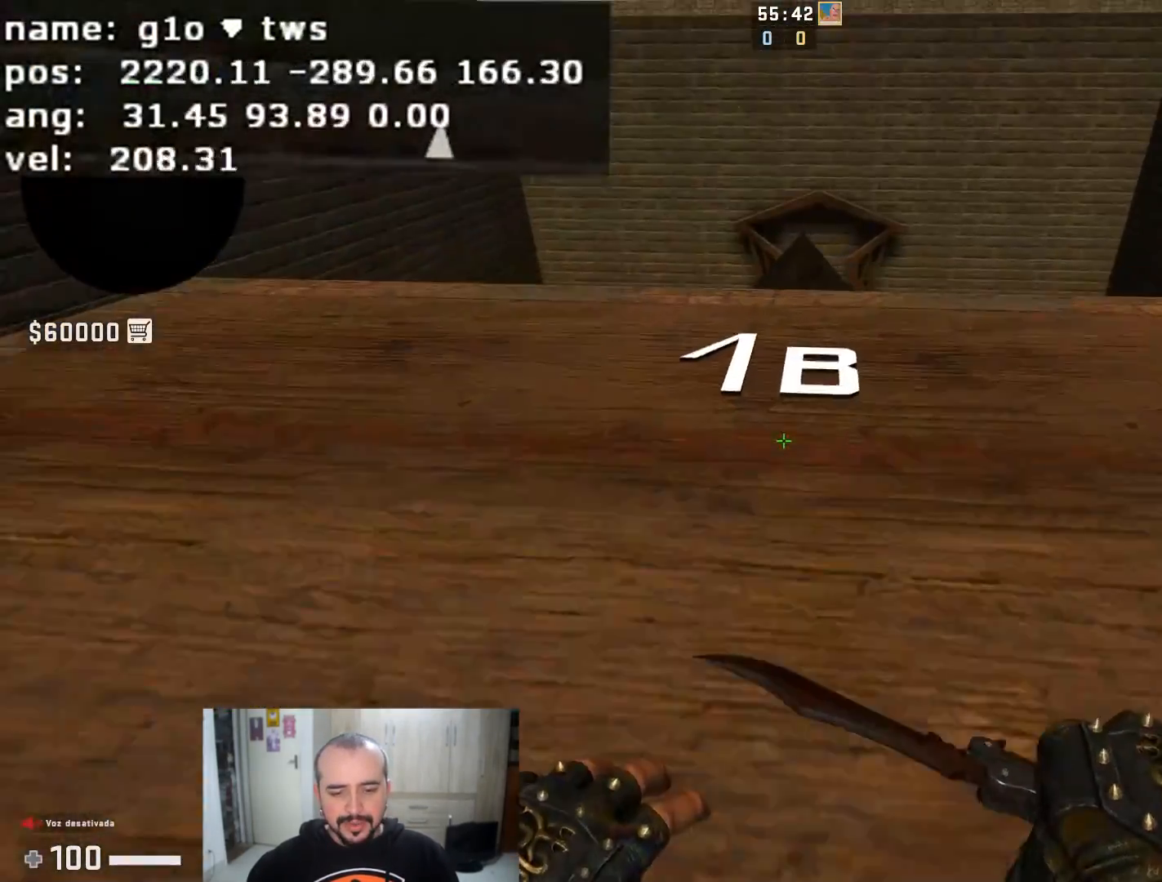
{"keys": ["d", "space"], "mouse": ["right"], "events": [[116, "f", "up"], [383, "mouse_right", "down"], [450, "space", "down"], [450, "w", "up"], [483, "d", "down"]]}
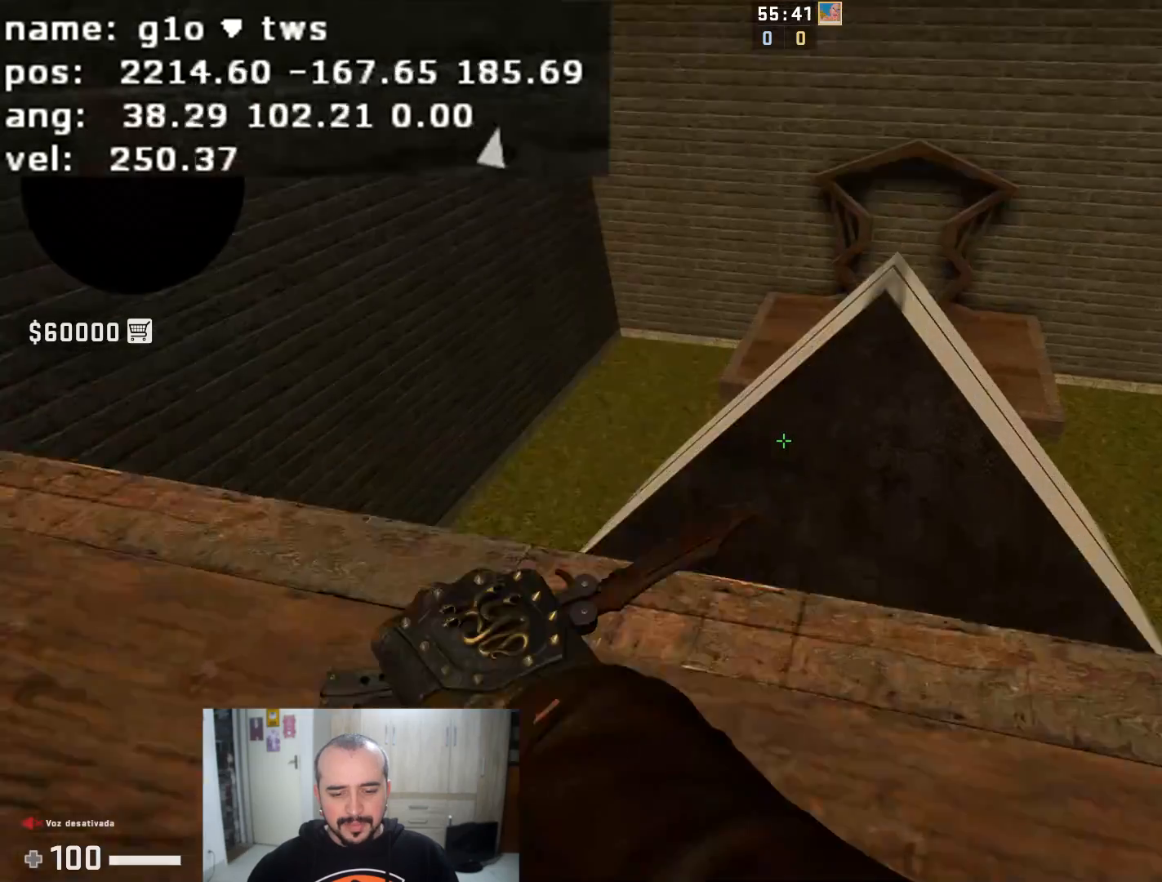
{"keys": ["d"], "mouse": [], "events": [[67, "space", "up"], [117, "mouse_right", "up"]]}
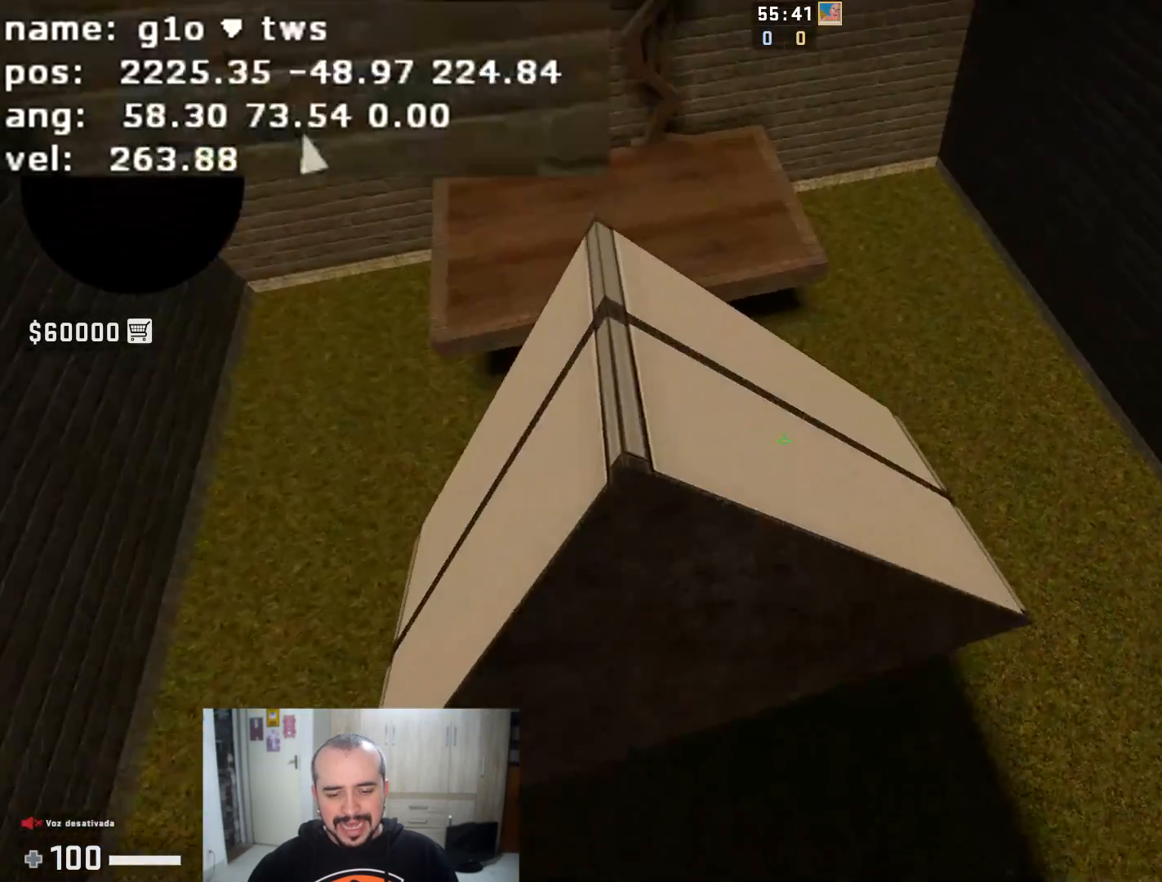
{"keys": ["a"], "mouse": [], "events": [[50, "a", "down"], [83, "d", "up"]]}
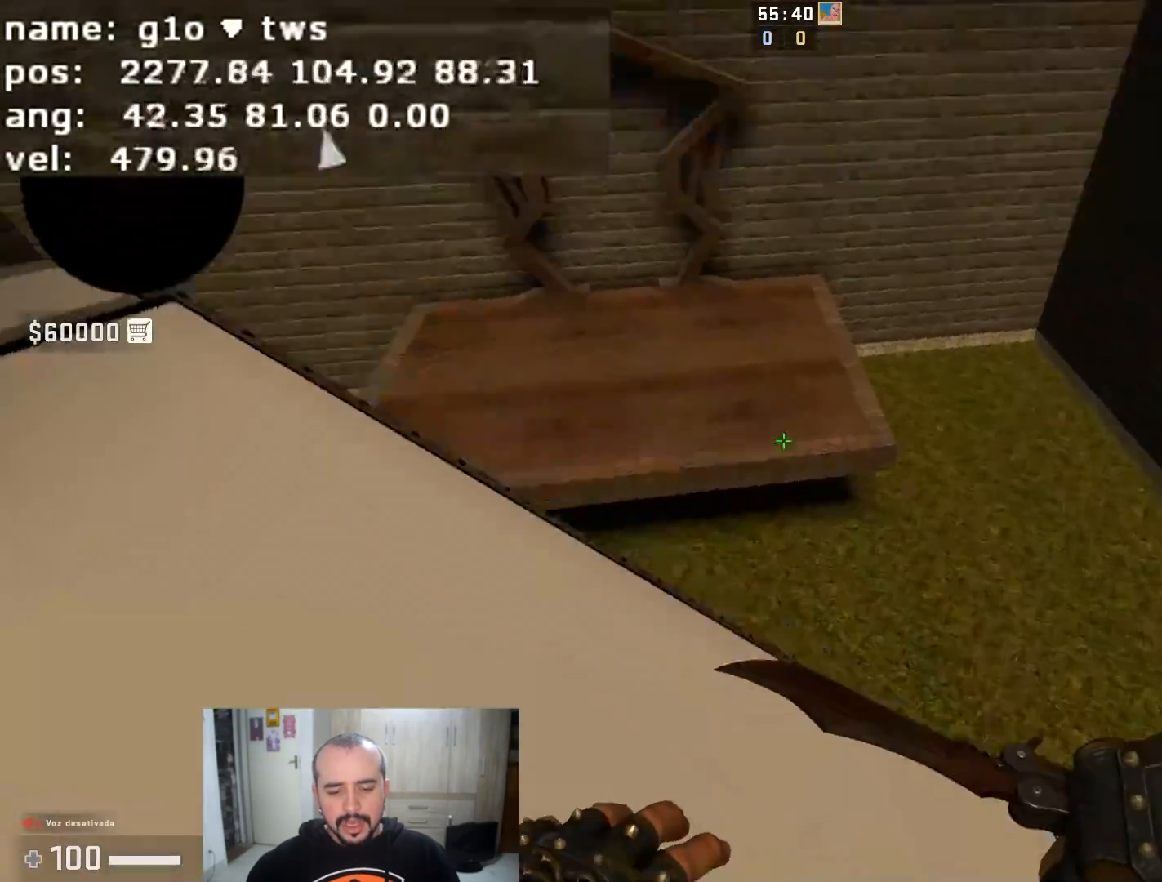
{"keys": ["d", "w"], "mouse": [], "events": [[184, "d", "down"], [284, "a", "up"], [467, "w", "down"]]}
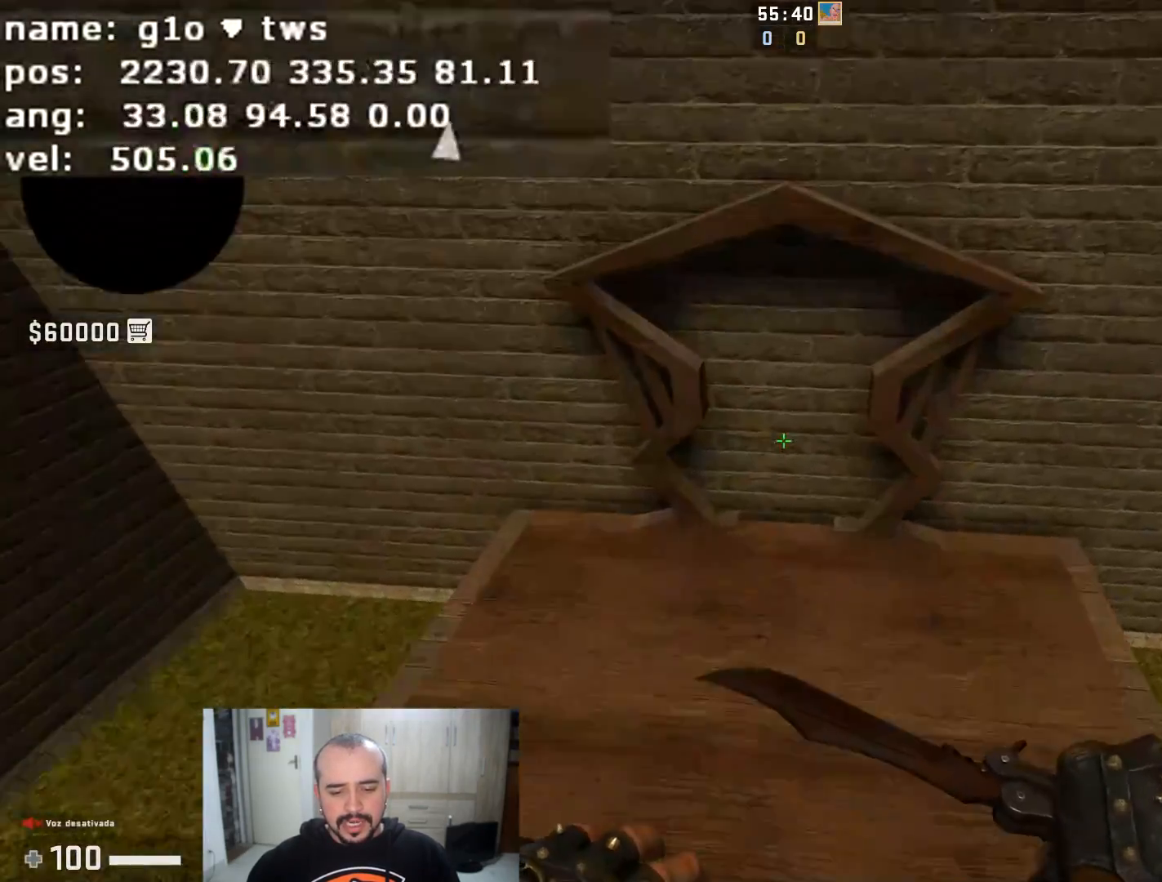
{"keys": ["a", "w"], "mouse": [], "events": [[33, "d", "up"], [267, "f", "down"], [400, "a", "down"], [400, "f", "up"]]}
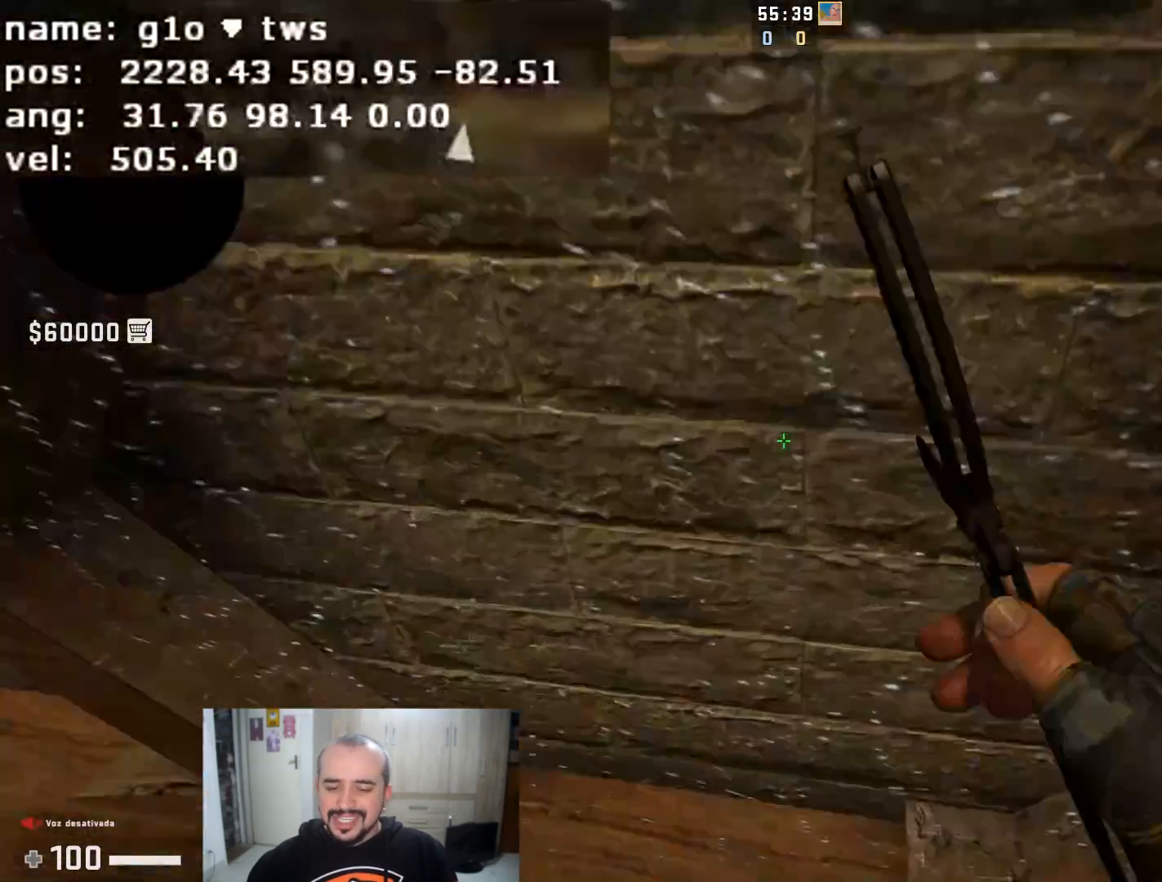
{"keys": ["w"], "mouse": [], "events": [[50, "w", "up"], [84, "a", "up"], [184, "w", "down"]]}
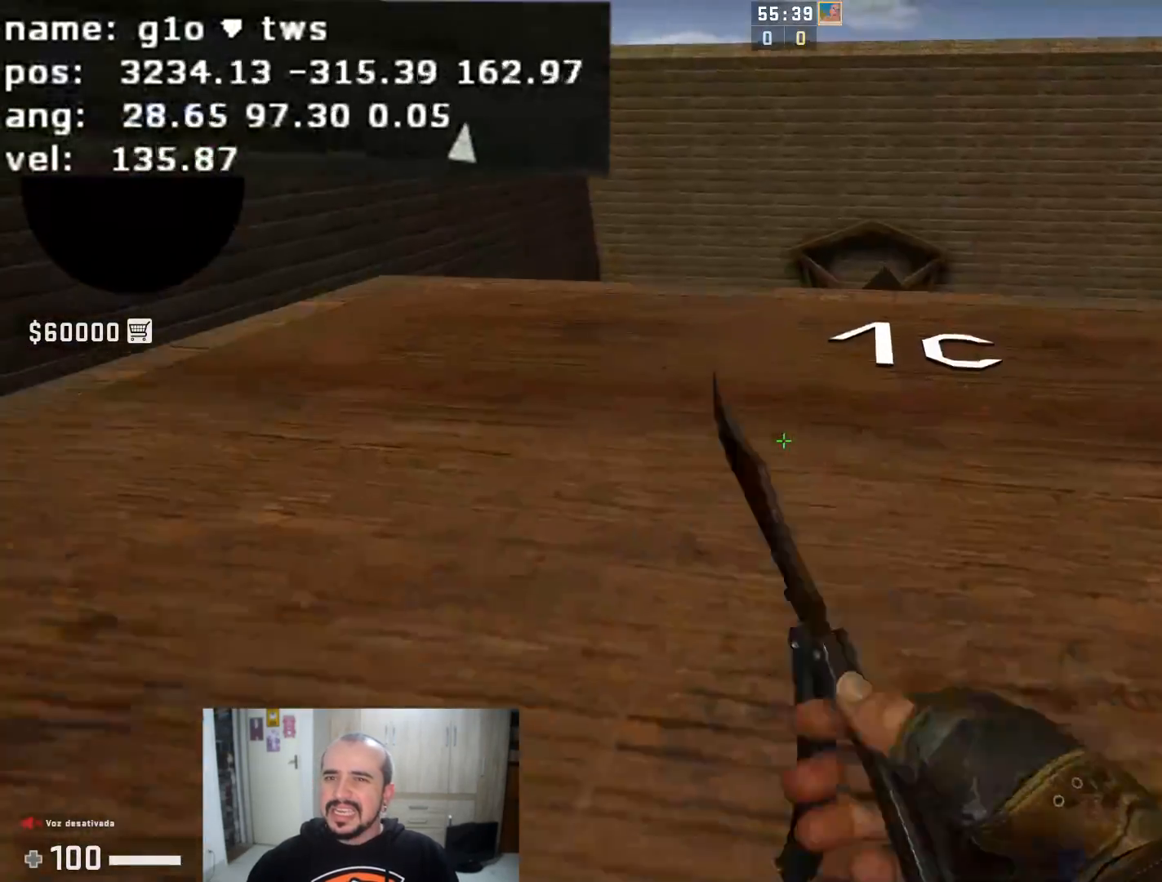
{"keys": ["f", "w"], "mouse": [], "events": [[100, "d", "down"], [233, "d", "up"], [400, "f", "down"]]}
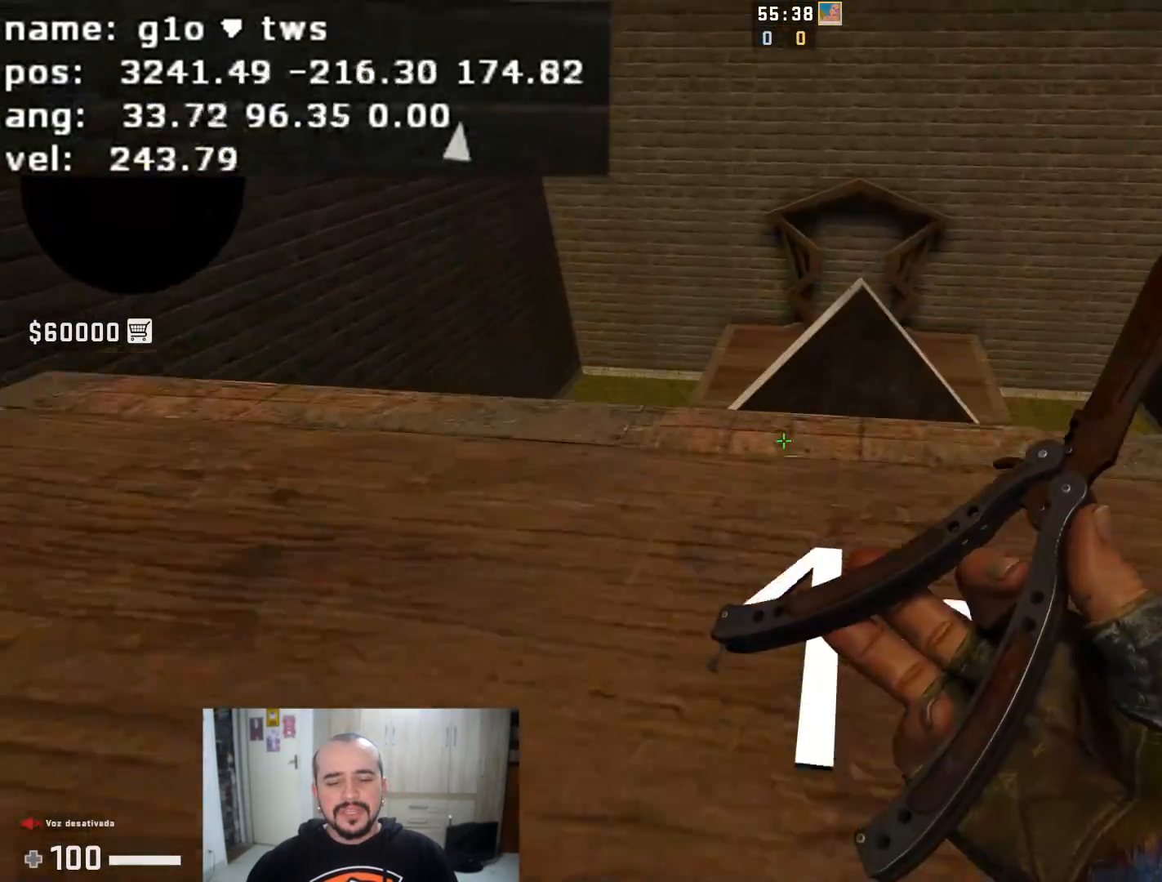
{"keys": ["d", "q"], "mouse": [], "events": [[34, "f", "up"], [234, "mouse_right", "down"], [234, "space", "down"], [267, "d", "down"], [267, "w", "up"], [351, "space", "up"], [401, "mouse_right", "up"], [451, "q", "down"]]}
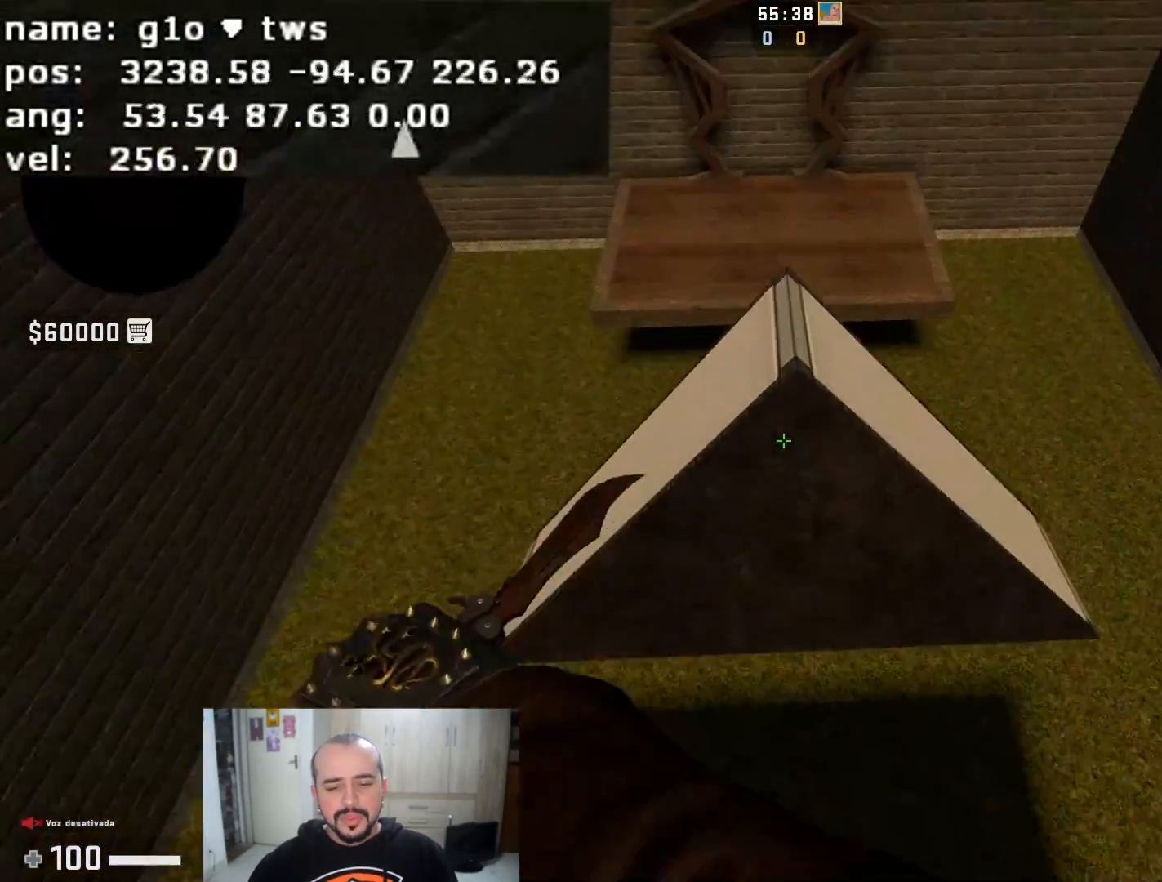
{"keys": ["a"], "mouse": [], "events": [[50, "q", "up"], [133, "q", "down"], [233, "q", "up"], [367, "a", "down"], [367, "d", "up"]]}
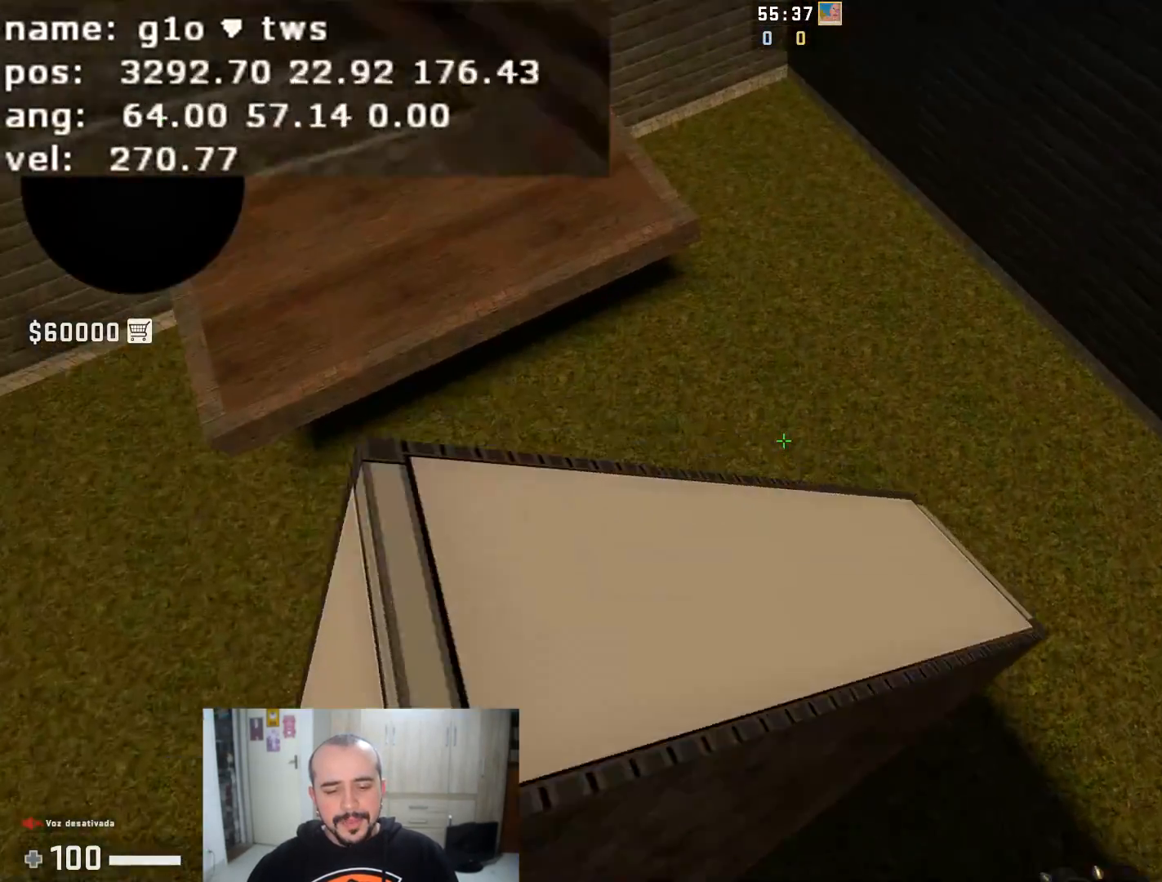
{"keys": ["d"], "mouse": [], "events": [[434, "d", "down"], [451, "a", "up"]]}
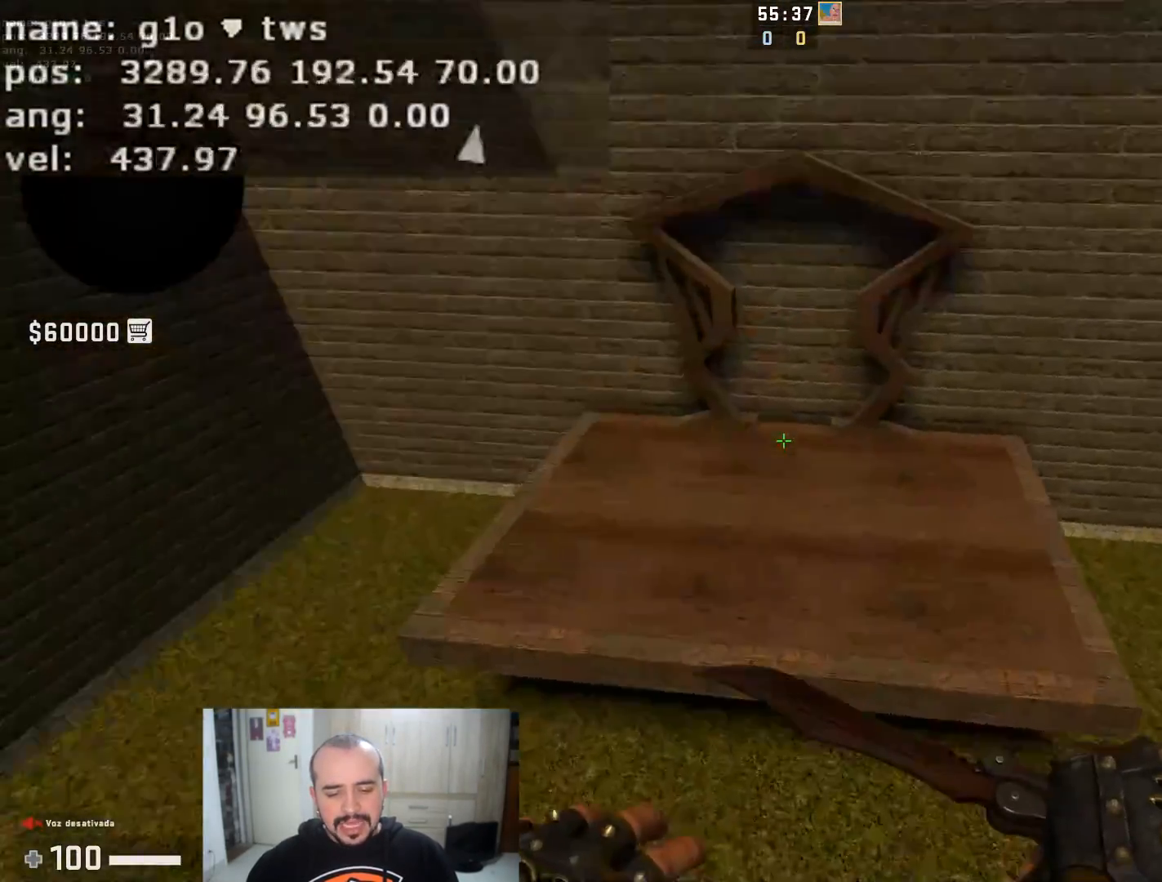
{"keys": ["w"], "mouse": [], "events": [[234, "a", "down"], [234, "d", "up"], [384, "a", "up"], [384, "w", "down"]]}